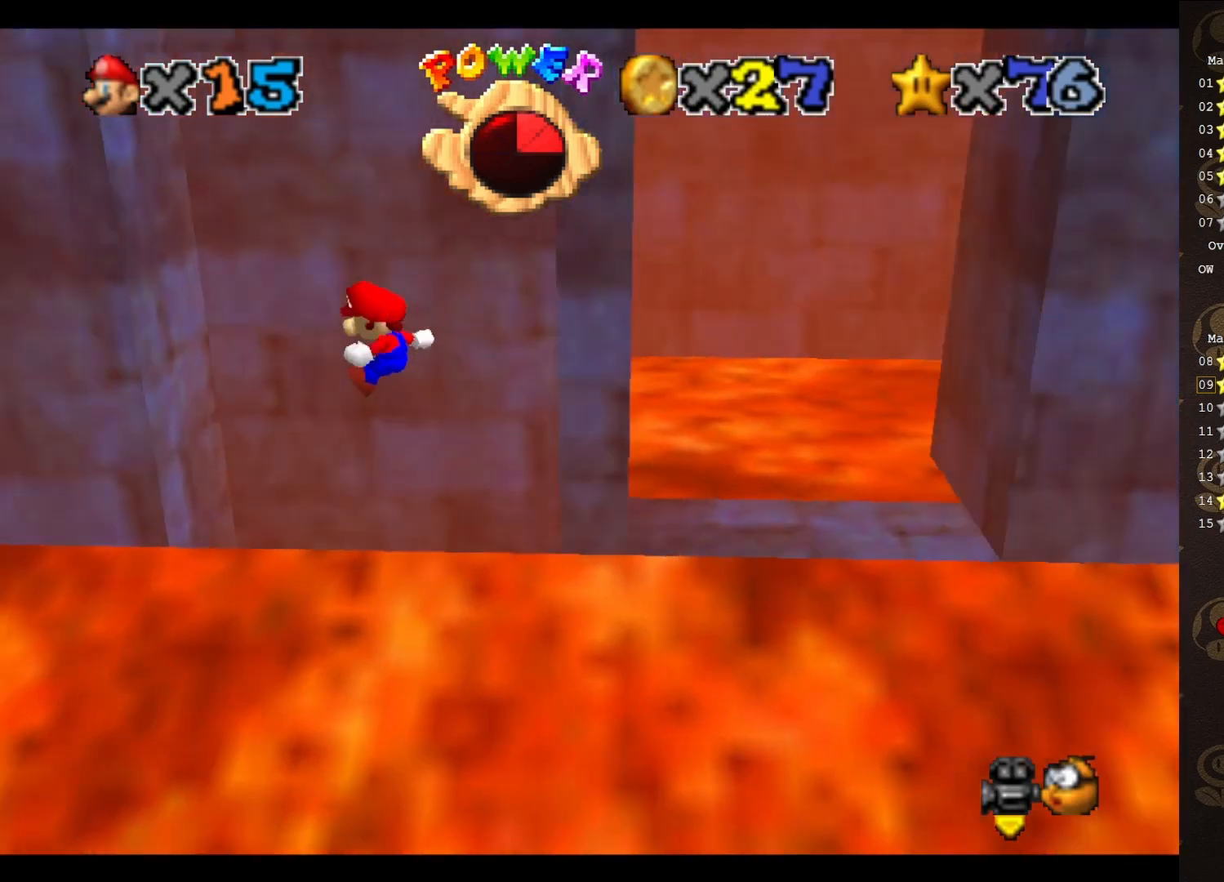
Gameplay with a controller (Nintendo layout); each line is a JSON object with the inputs held at the frame after it. "events" lists button and stick changes between this image and that frame as [ms after this image, input, new state], when the widget could be followed in between. Not read: L3 R3 Z.
{"buttons": [], "left_stick": "right", "events": [[300, "left_stick", "up-right"], [333, "A", "down"], [400, "left_stick", "right"], [500, "A", "up"]]}
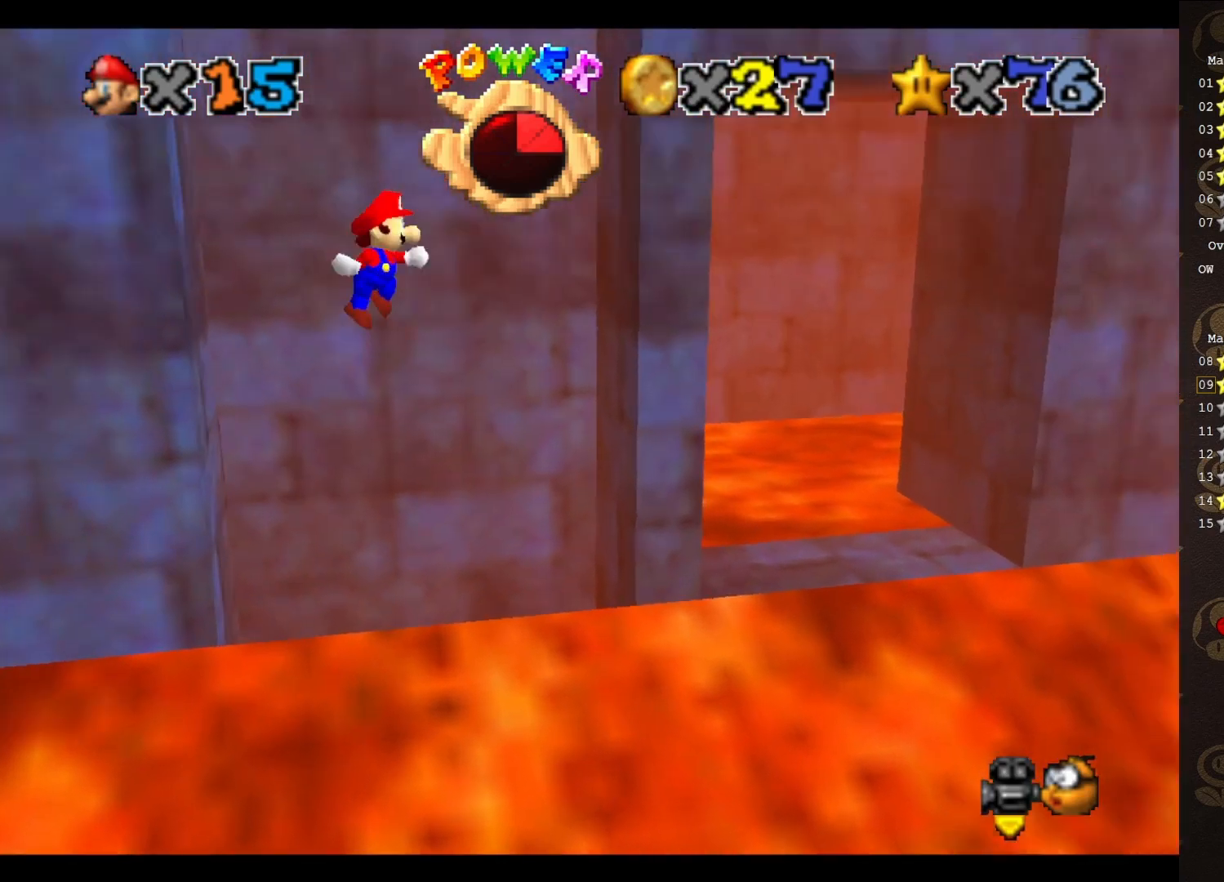
{"buttons": ["A"], "left_stick": "left", "events": [[67, "left_stick", "up-right"], [367, "left_stick", "left"], [400, "A", "down"]]}
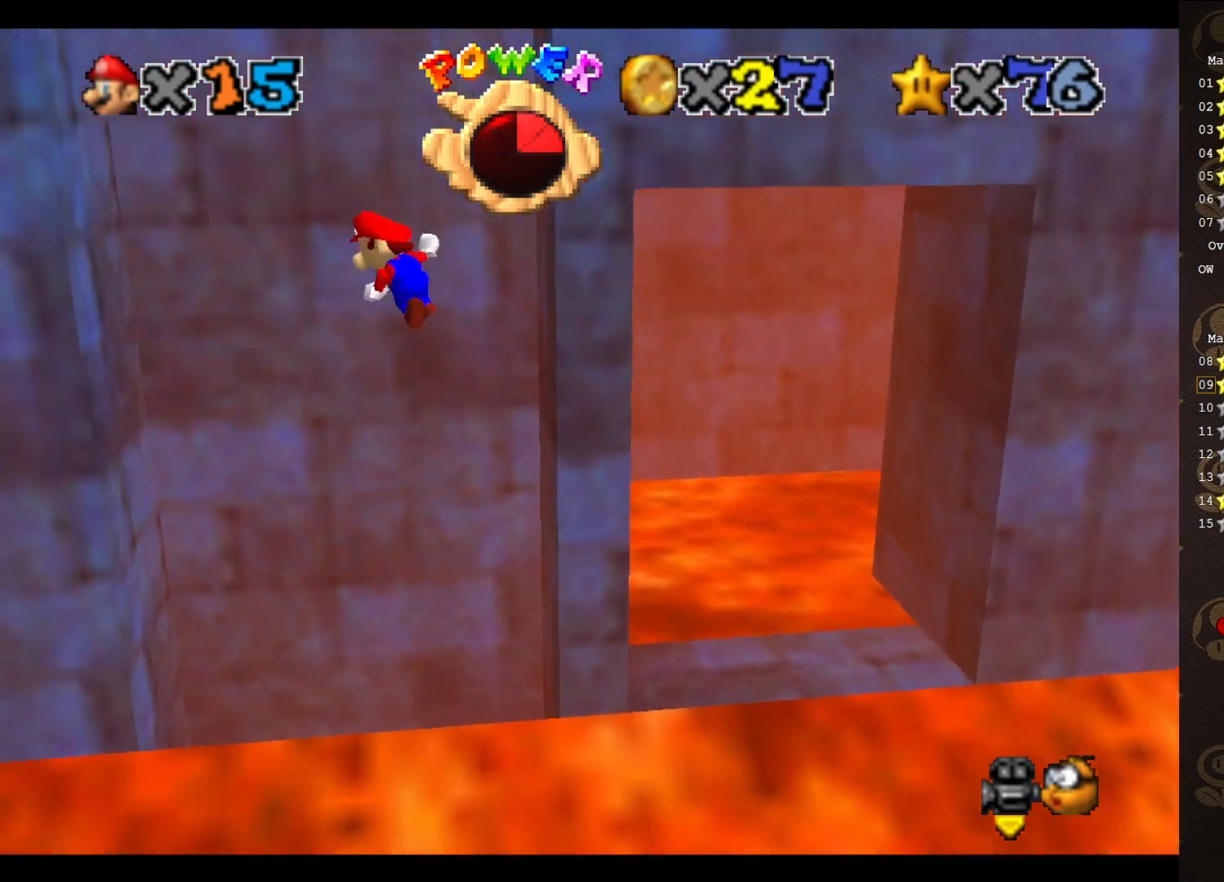
{"buttons": ["A"], "left_stick": "right", "events": [[83, "A", "up"], [133, "C_LEFT", "down"], [233, "C_LEFT", "up"], [350, "left_stick", "down"], [417, "A", "down"], [450, "left_stick", "right"]]}
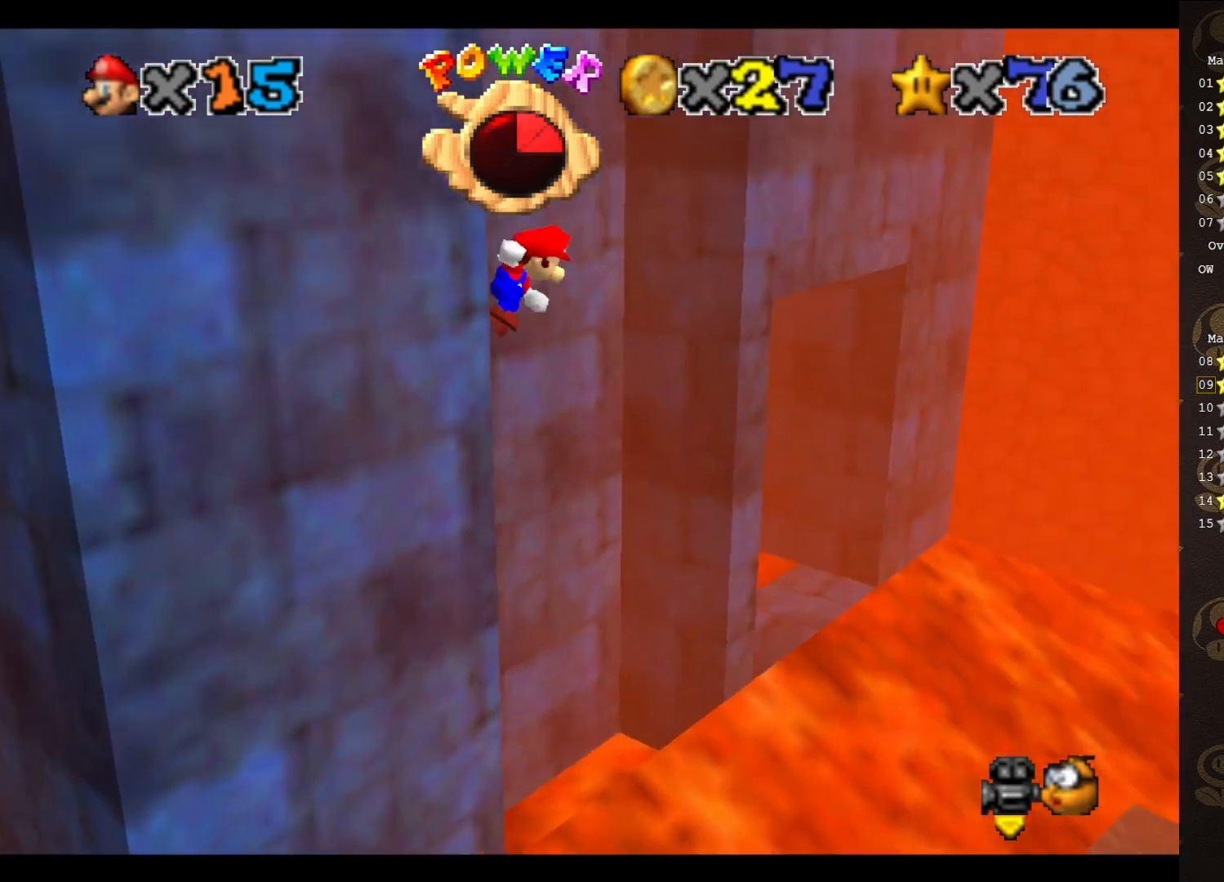
{"buttons": ["A"], "left_stick": "down", "events": [[100, "A", "up"], [100, "left_stick", "up-right"], [450, "A", "down"], [450, "left_stick", "down-right"], [500, "left_stick", "down"]]}
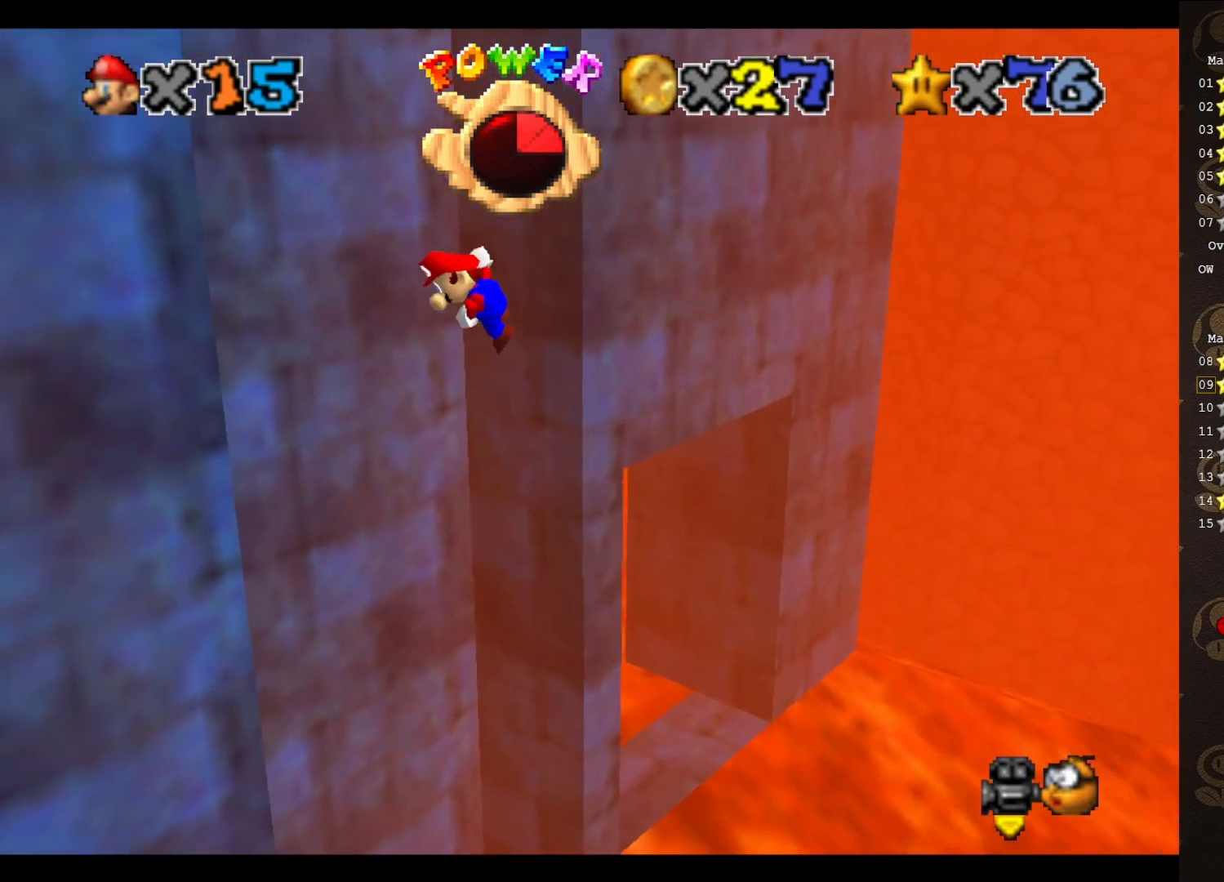
{"buttons": ["A"], "left_stick": "down-left", "events": [[100, "A", "up"], [100, "left_stick", "down-left"], [500, "A", "down"]]}
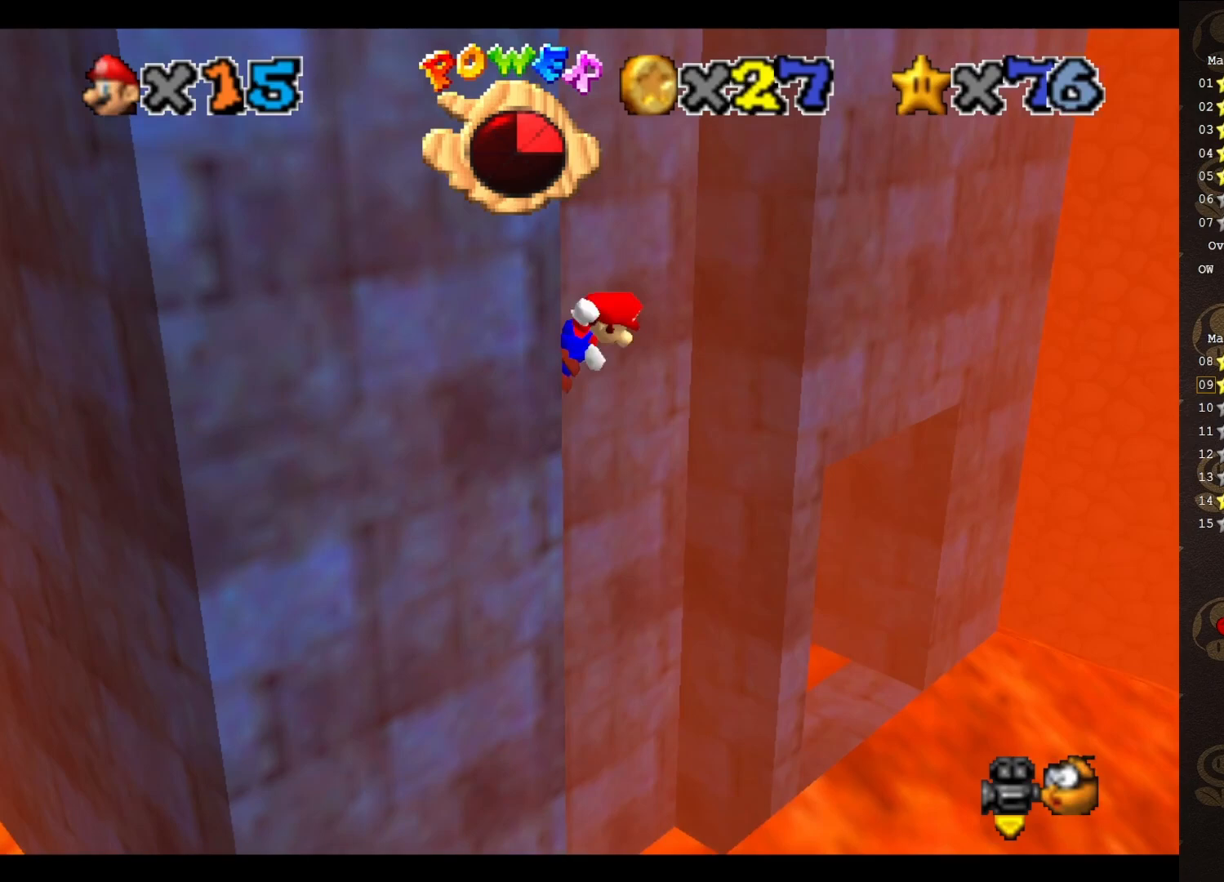
{"buttons": [], "left_stick": "up-right", "events": [[33, "left_stick", "down-right"], [100, "A", "up"], [150, "left_stick", "up-right"]]}
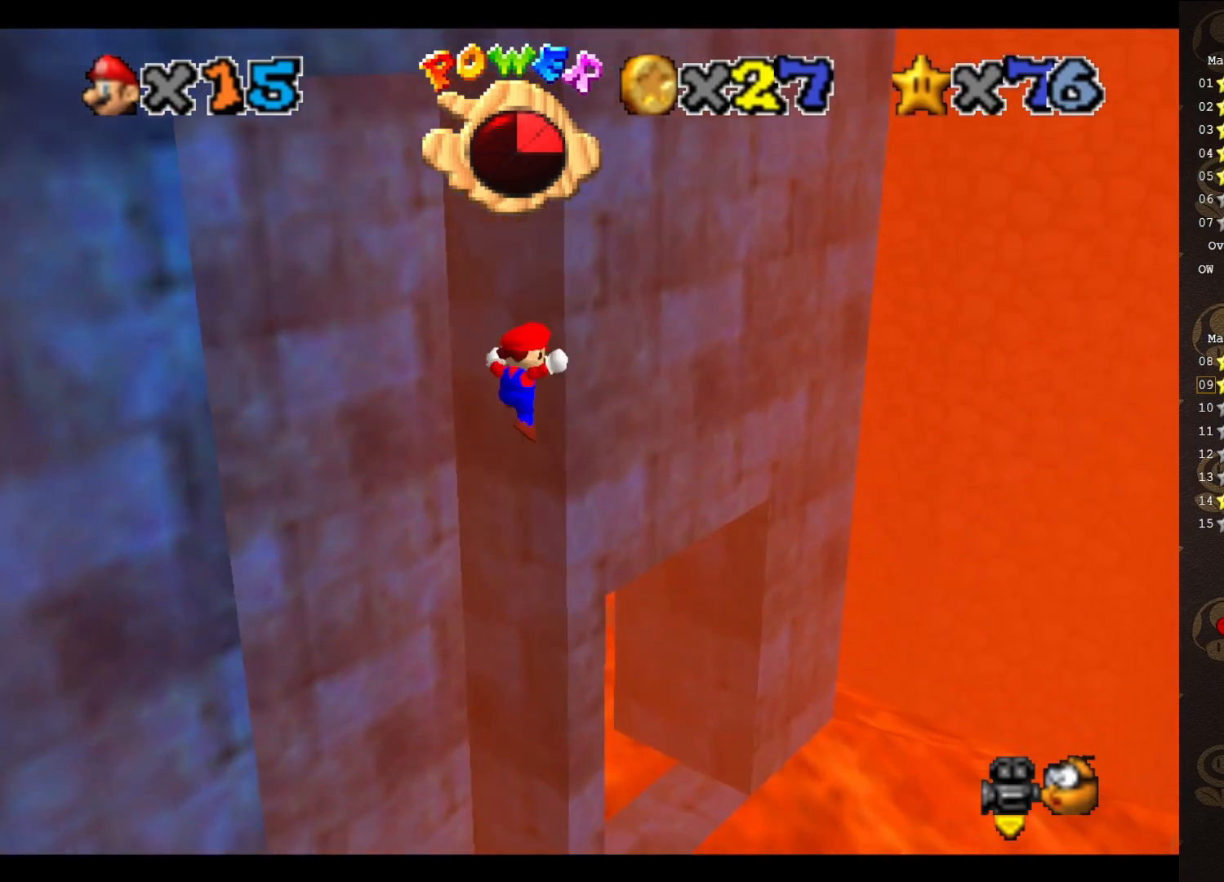
{"buttons": [], "left_stick": "down-left", "events": [[117, "A", "down"], [117, "left_stick", "center"], [167, "A", "up"], [267, "left_stick", "down-left"]]}
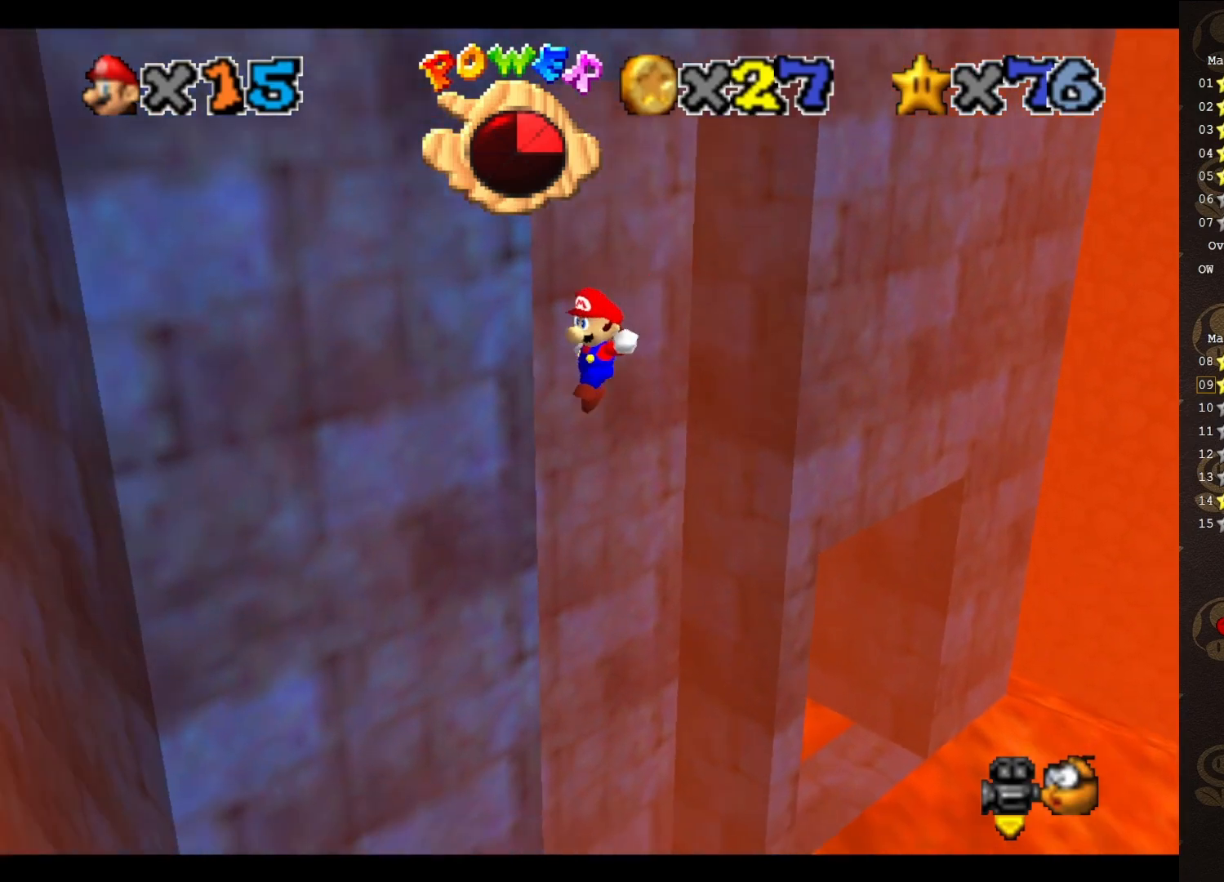
{"buttons": [], "left_stick": "center", "events": [[200, "A", "down"], [267, "A", "up"], [267, "left_stick", "center"]]}
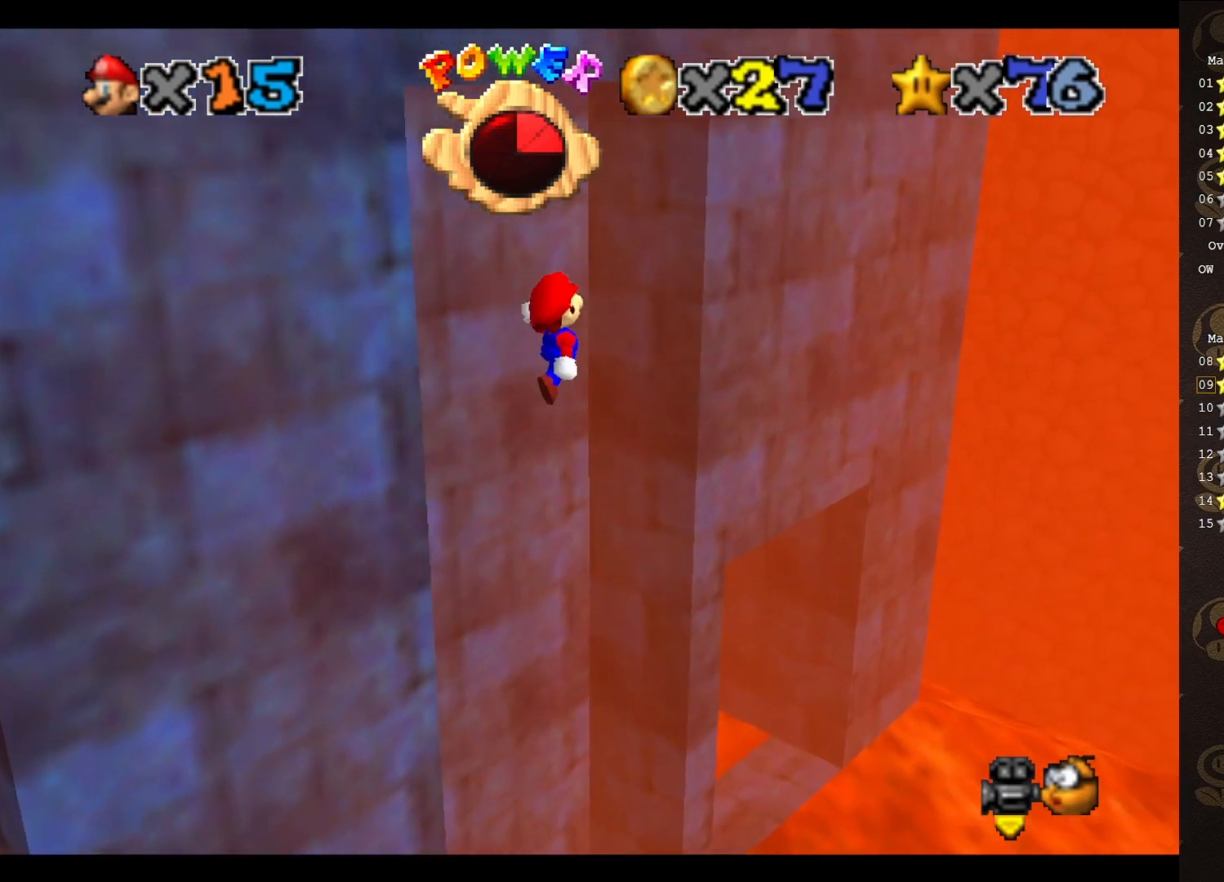
{"buttons": [], "left_stick": "down-left", "events": [[67, "left_stick", "up-right"], [400, "A", "down"], [433, "left_stick", "down"], [467, "A", "up"], [500, "left_stick", "down-left"]]}
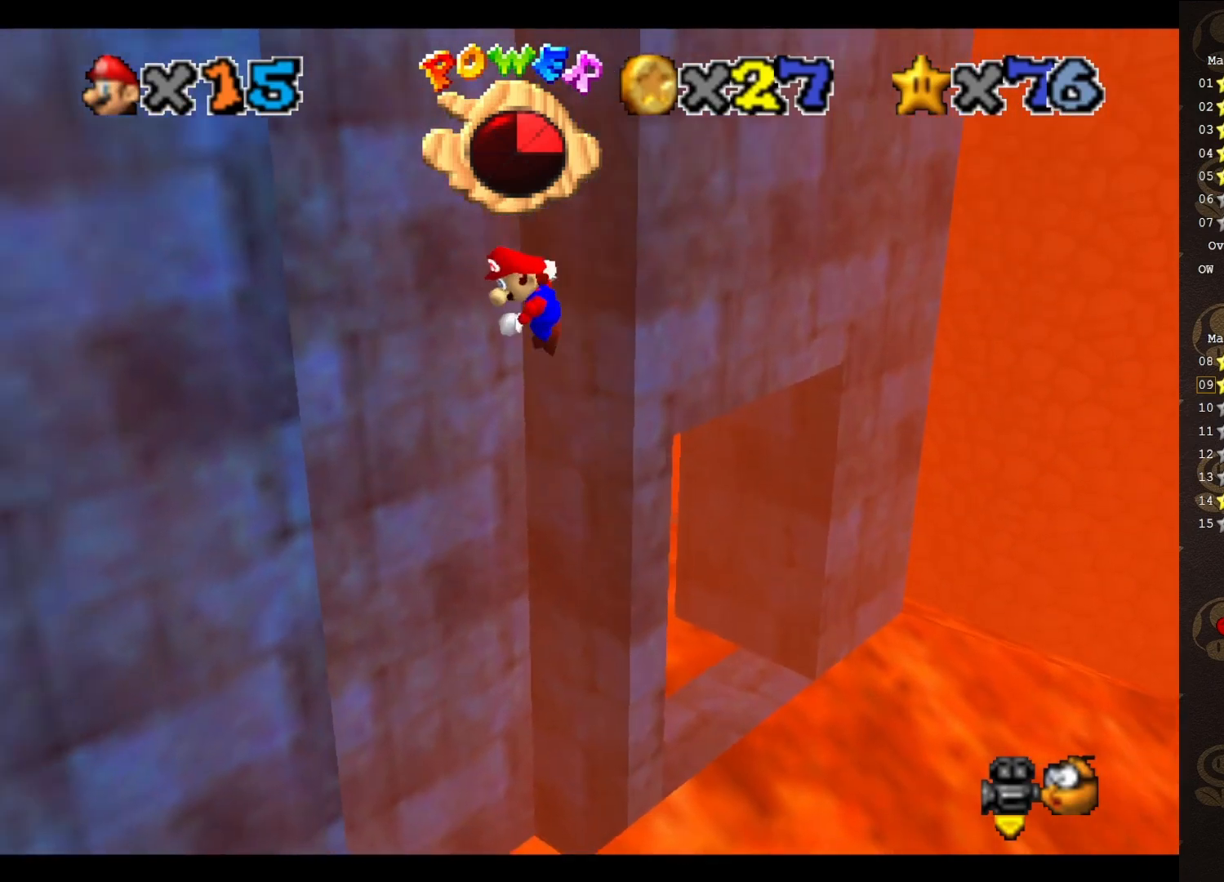
{"buttons": ["A"], "left_stick": "center", "events": [[467, "A", "down"], [467, "left_stick", "center"]]}
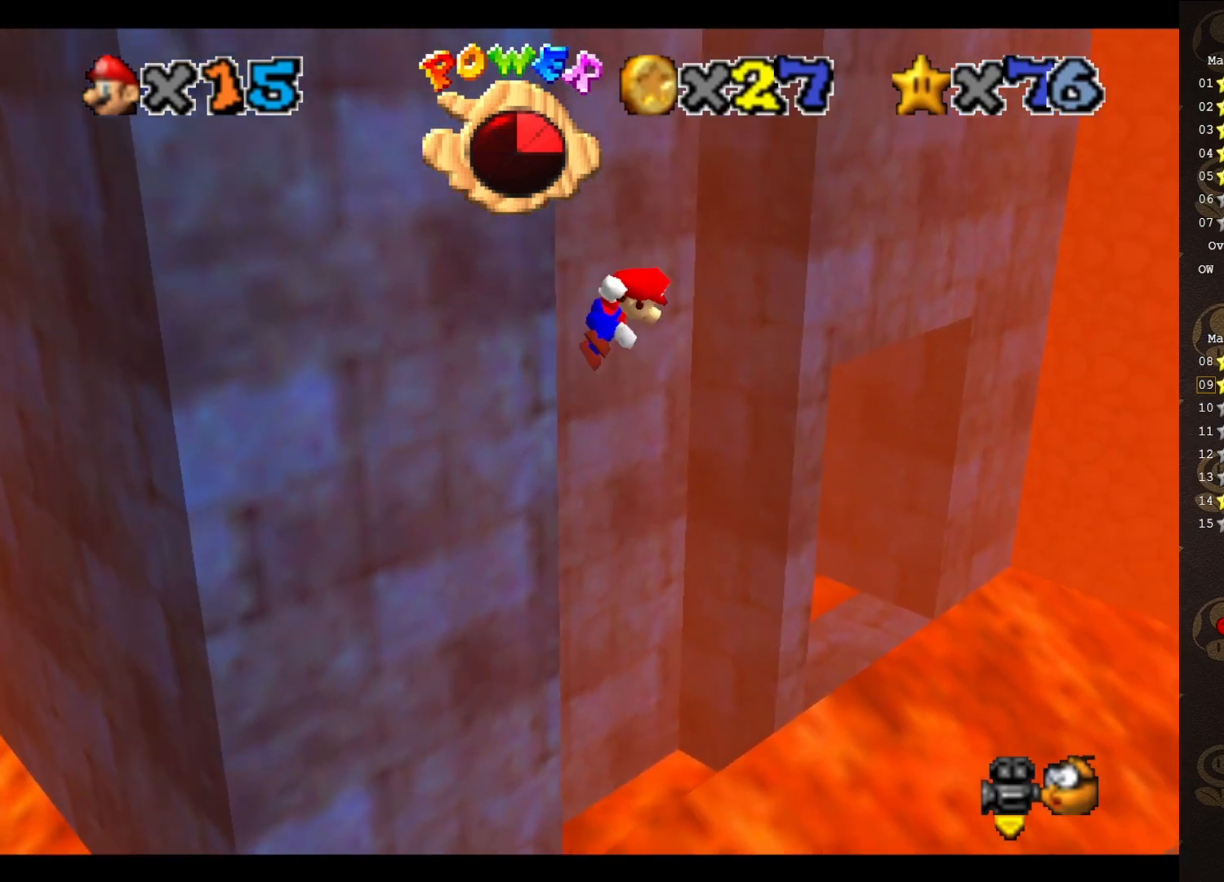
{"buttons": [], "left_stick": "up-right", "events": [[50, "A", "up"], [50, "left_stick", "up-right"]]}
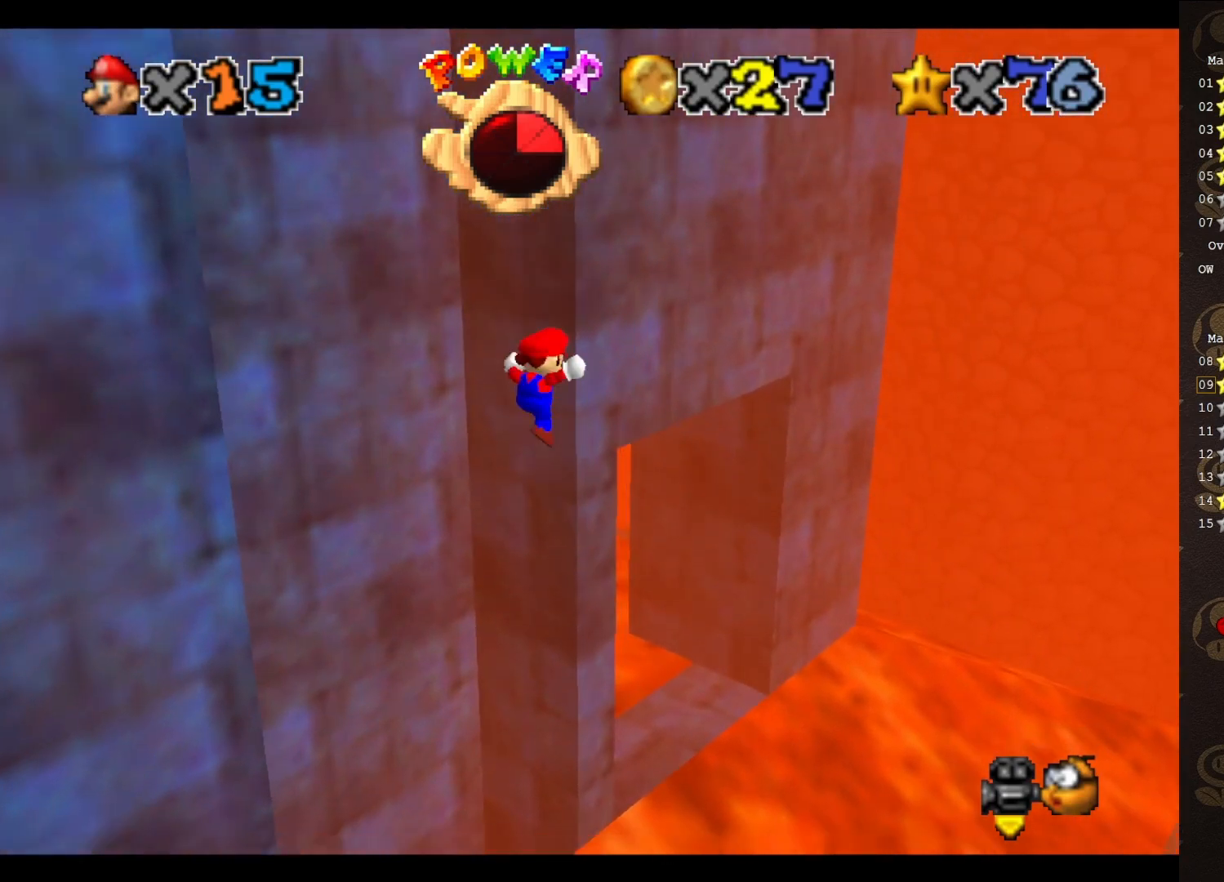
{"buttons": [], "left_stick": "down-left", "events": [[67, "A", "down"], [67, "left_stick", "down-left"], [283, "A", "up"]]}
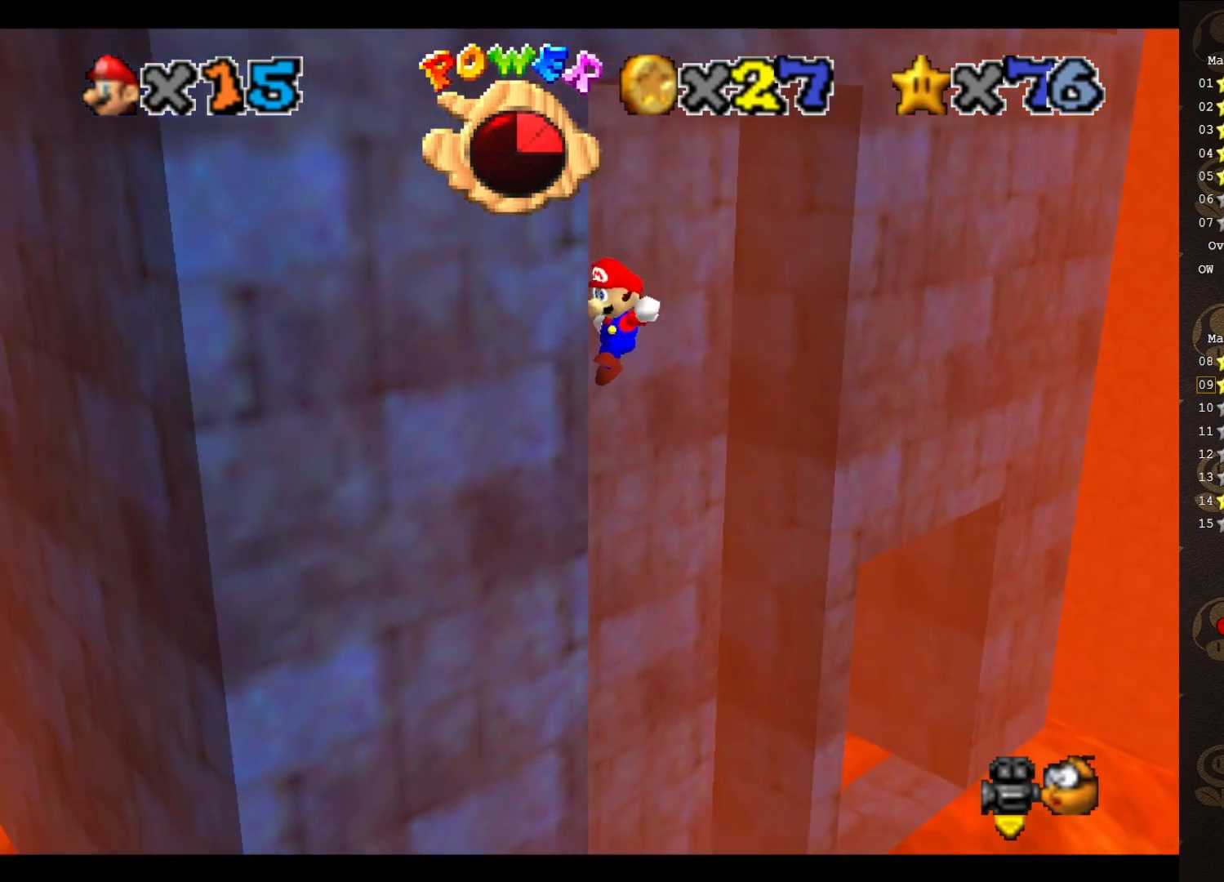
{"buttons": ["A"], "left_stick": "up-right", "events": [[17, "left_stick", "down-right"], [83, "A", "down"], [317, "left_stick", "right"], [417, "left_stick", "up-right"]]}
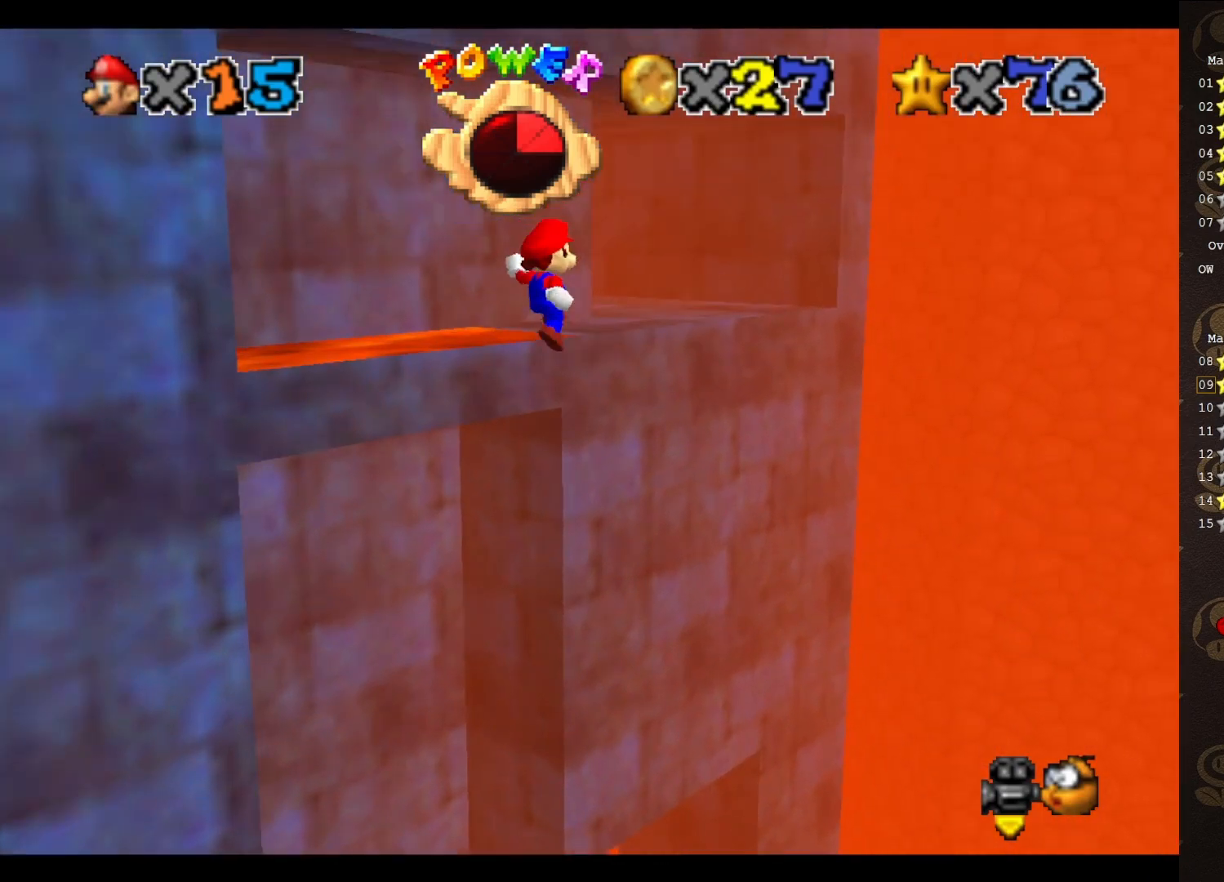
{"buttons": ["A"], "left_stick": "up", "events": [[17, "A", "up"], [17, "left_stick", "up"], [117, "C_RIGHT", "down"], [233, "C_RIGHT", "up"], [450, "A", "down"]]}
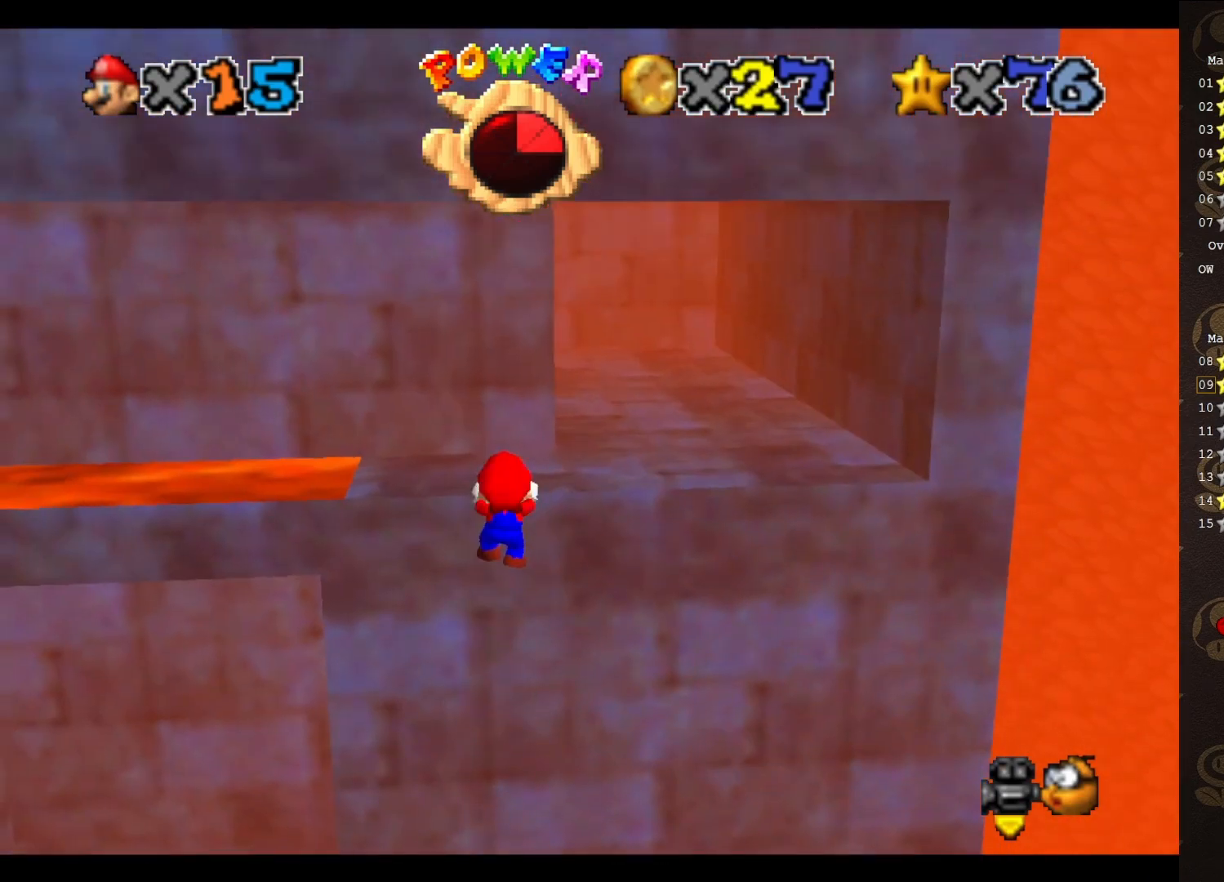
{"buttons": [], "left_stick": "up-right", "events": [[67, "A", "up"], [300, "left_stick", "up-right"]]}
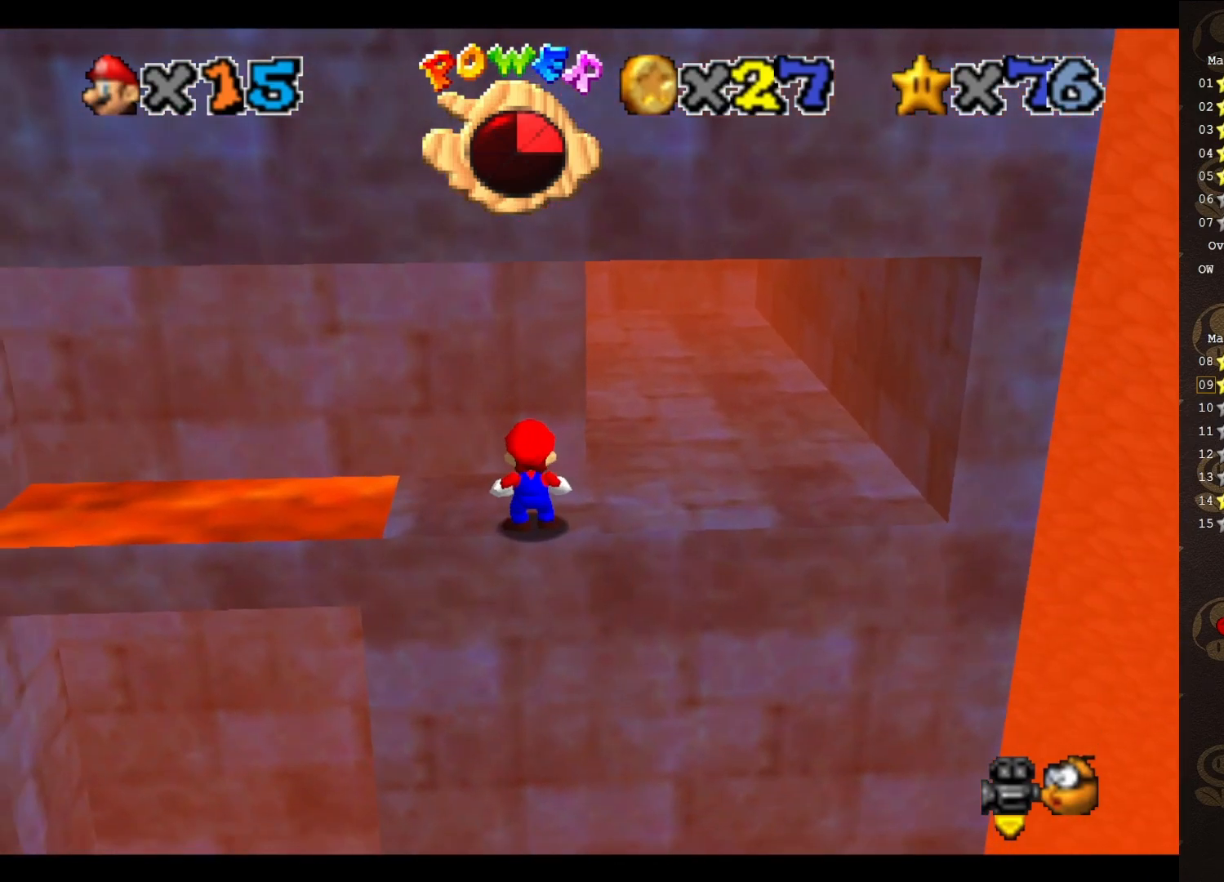
{"buttons": [], "left_stick": "up-right", "events": [[133, "C_UP", "down"], [233, "C_UP", "up"]]}
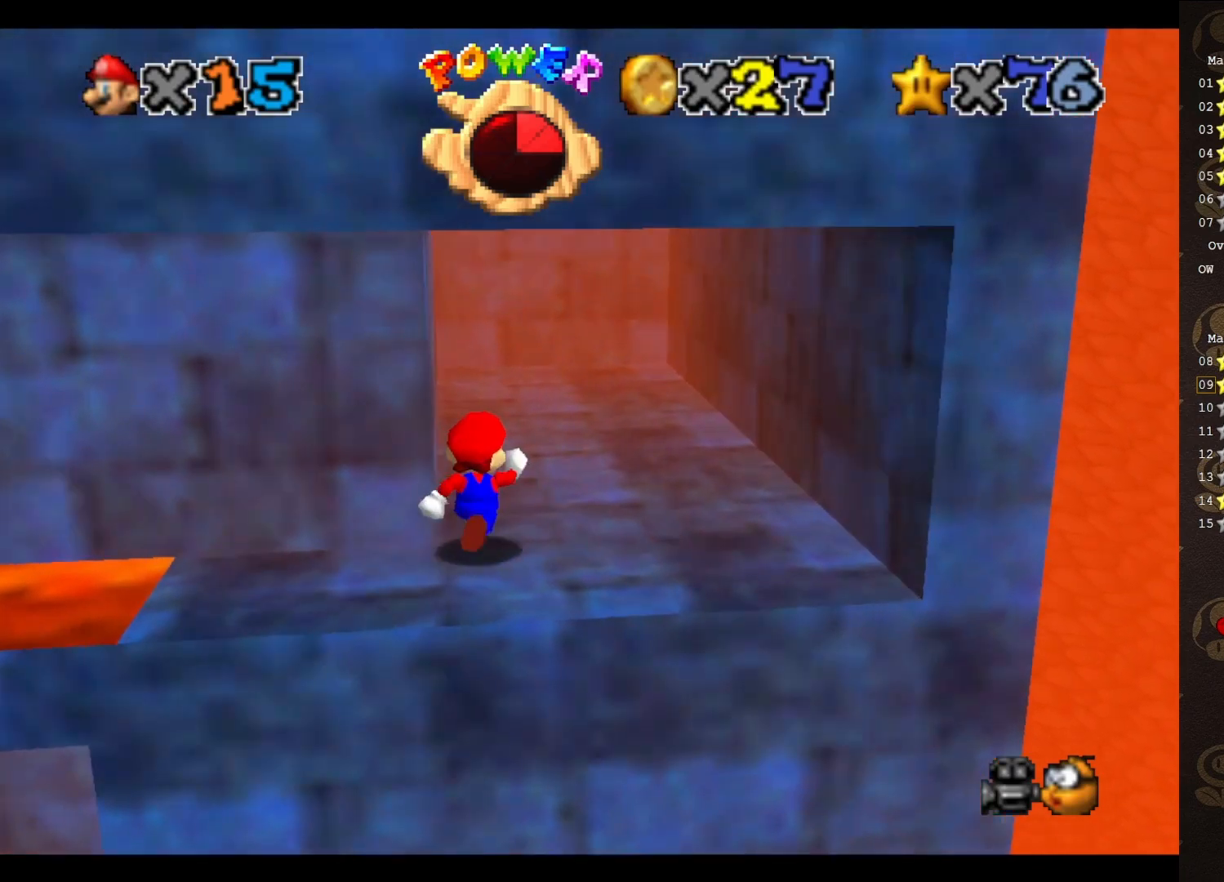
{"buttons": [], "left_stick": "center", "events": [[33, "left_stick", "up"], [400, "left_stick", "center"]]}
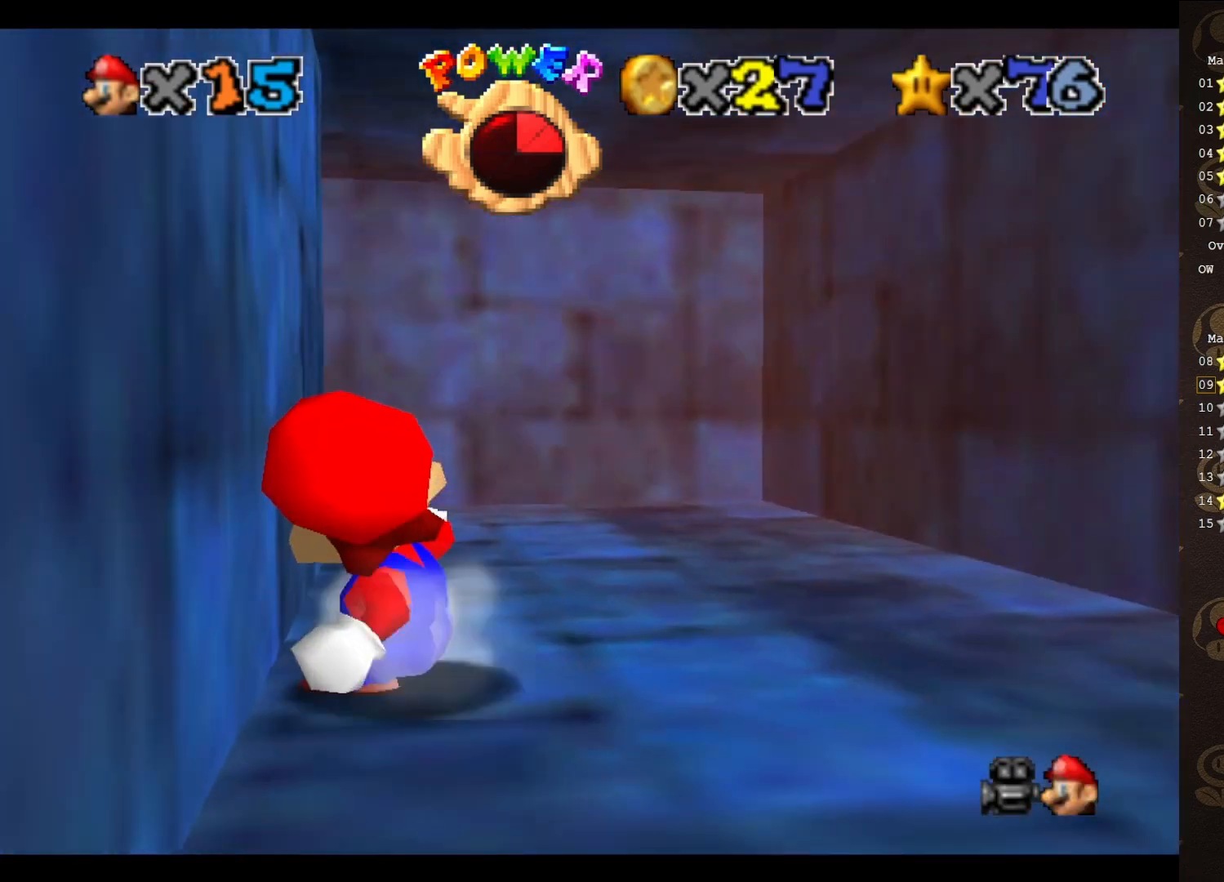
{"buttons": [], "left_stick": "left", "events": [[67, "left_stick", "up"], [183, "C_RIGHT", "down"], [250, "left_stick", "center"], [300, "C_RIGHT", "up"], [367, "left_stick", "left"], [400, "C_RIGHT", "down"], [467, "C_RIGHT", "up"]]}
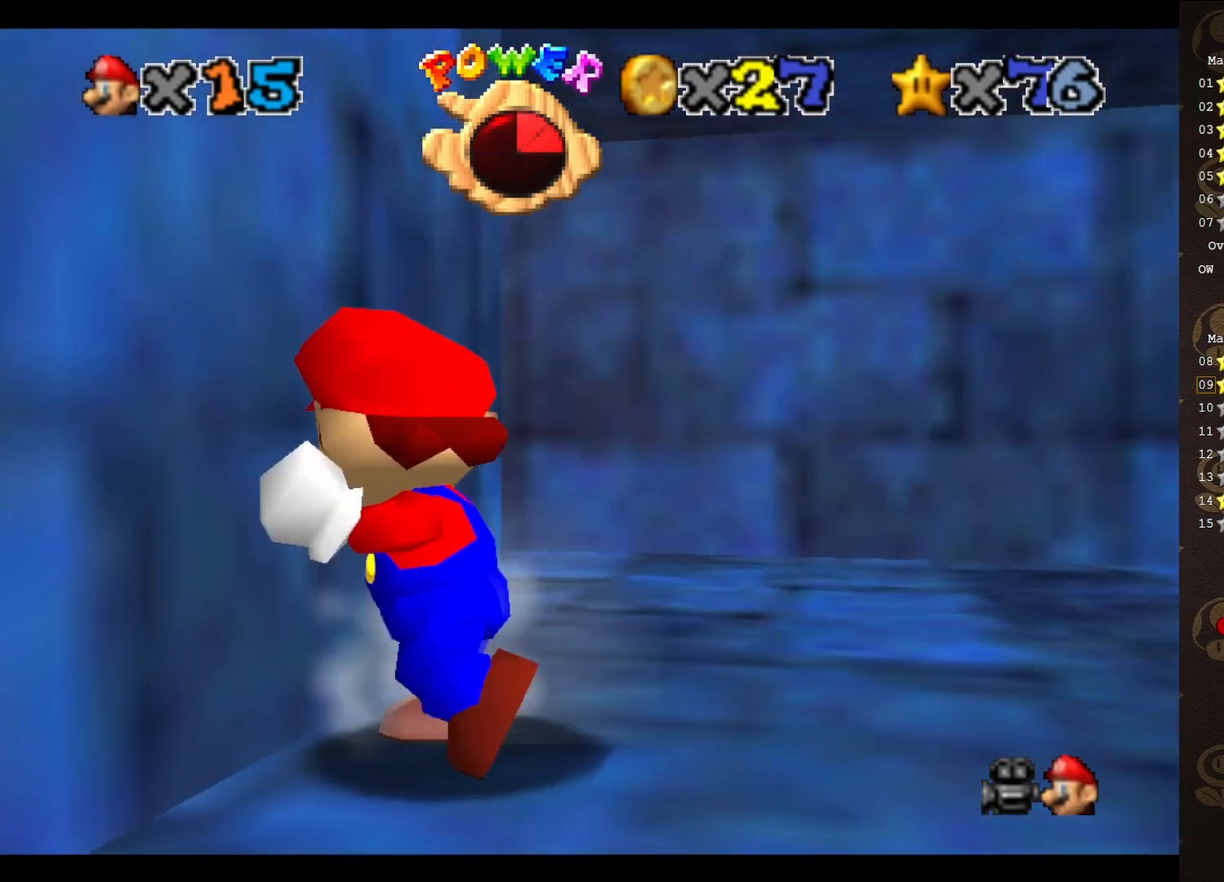
{"buttons": [], "left_stick": "center", "events": [[17, "C_RIGHT", "down"], [50, "left_stick", "center"], [117, "C_RIGHT", "up"], [183, "C_RIGHT", "down"], [283, "C_RIGHT", "up"]]}
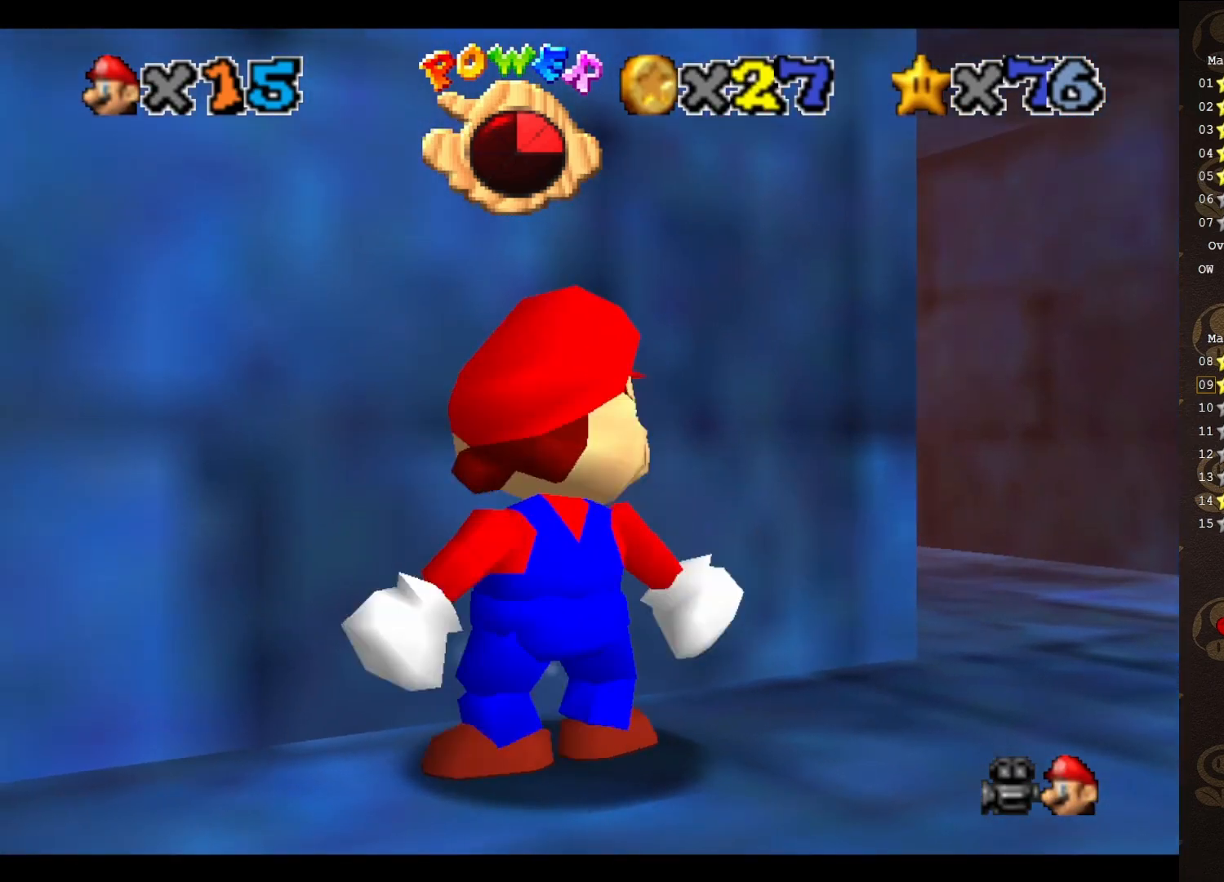
{"buttons": [], "left_stick": "up-right", "events": [[100, "left_stick", "up"], [300, "C_RIGHT", "down"], [350, "C_RIGHT", "up"], [350, "left_stick", "up-right"]]}
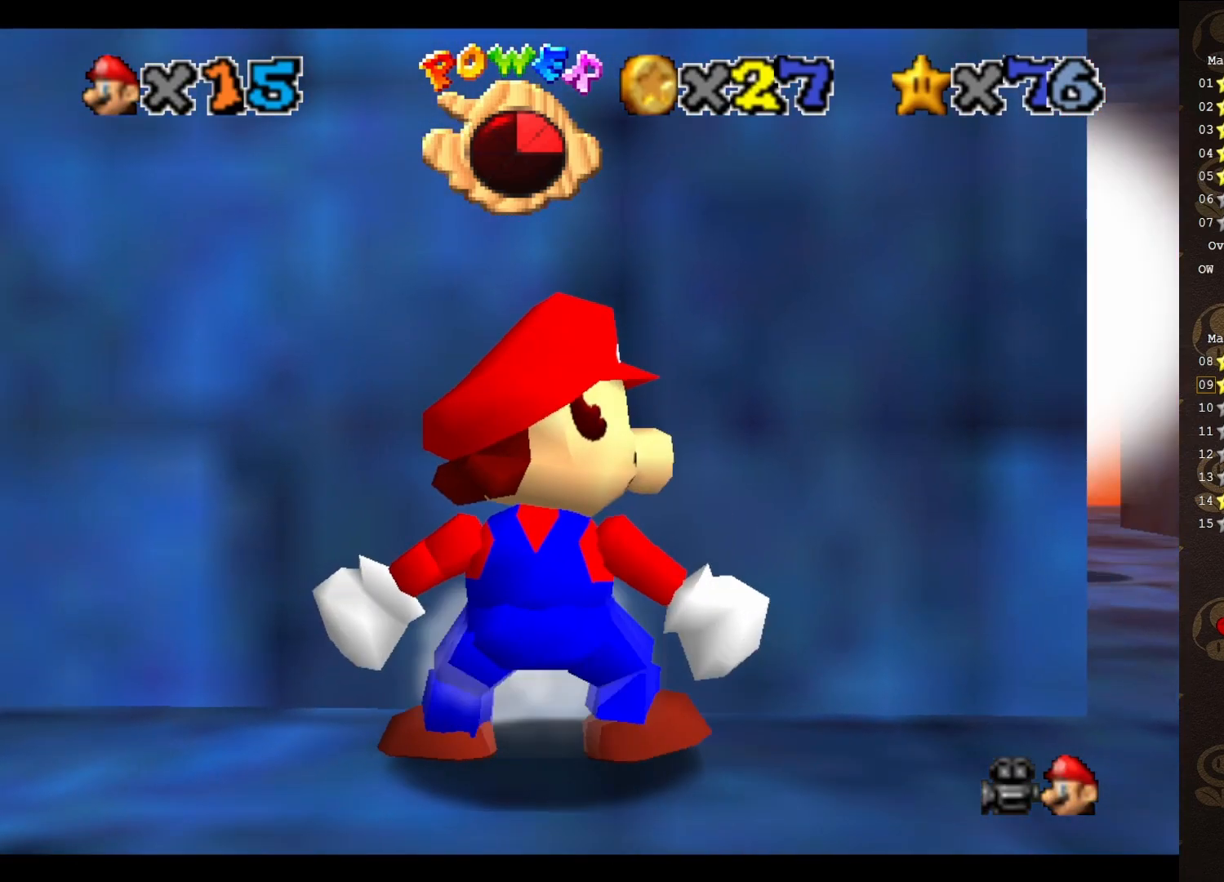
{"buttons": [], "left_stick": "down-right", "events": [[500, "left_stick", "down-right"]]}
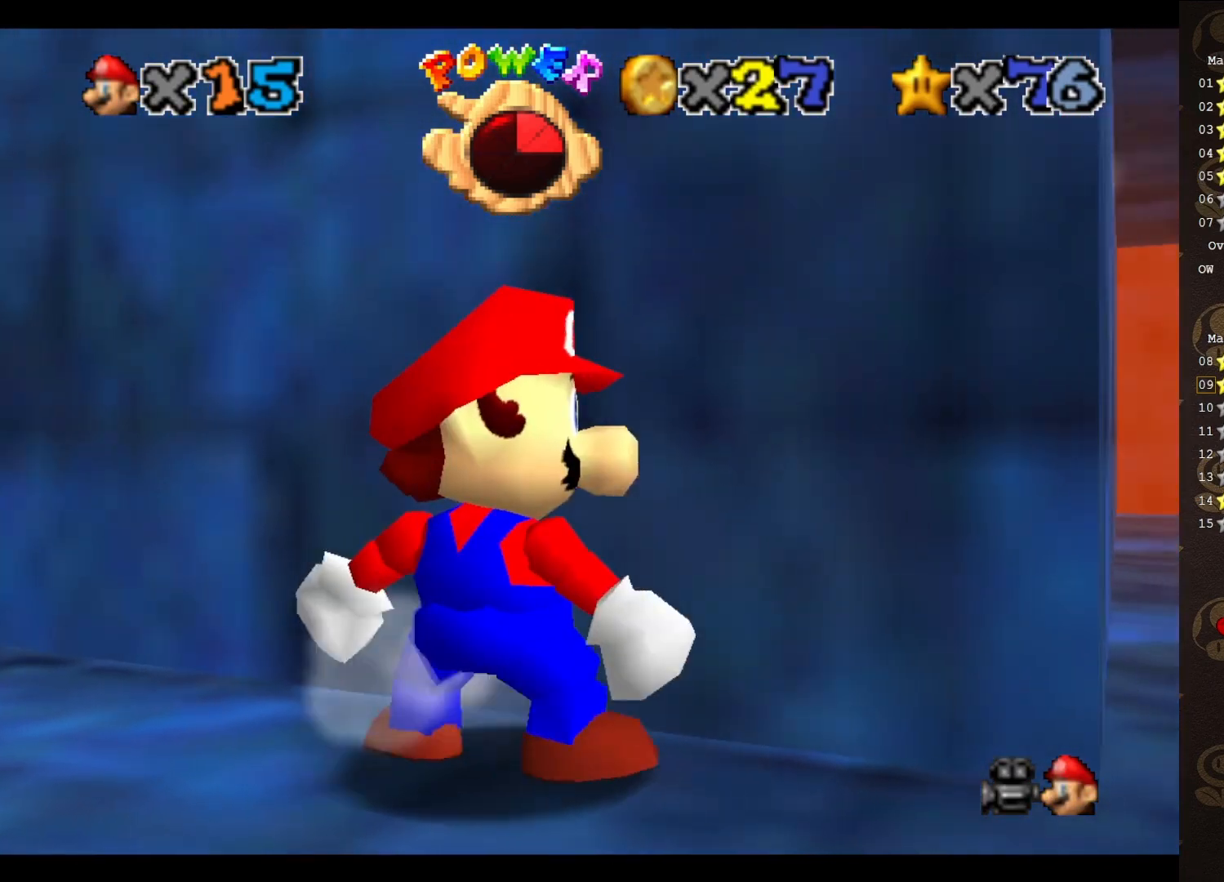
{"buttons": [], "left_stick": "up-right", "events": [[367, "left_stick", "right"], [467, "left_stick", "up-right"]]}
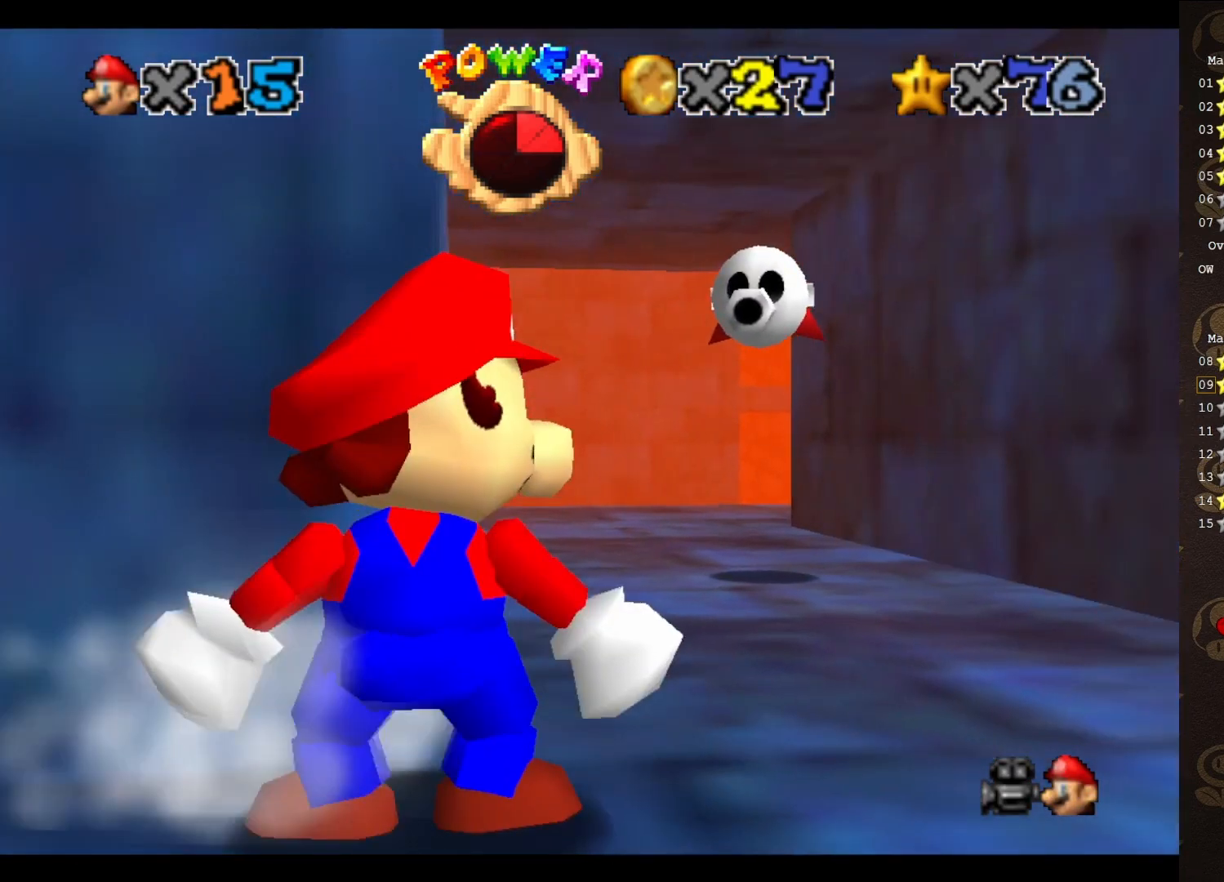
{"buttons": [], "left_stick": "up", "events": [[150, "left_stick", "up"], [283, "left_stick", "up-right"], [500, "left_stick", "up"]]}
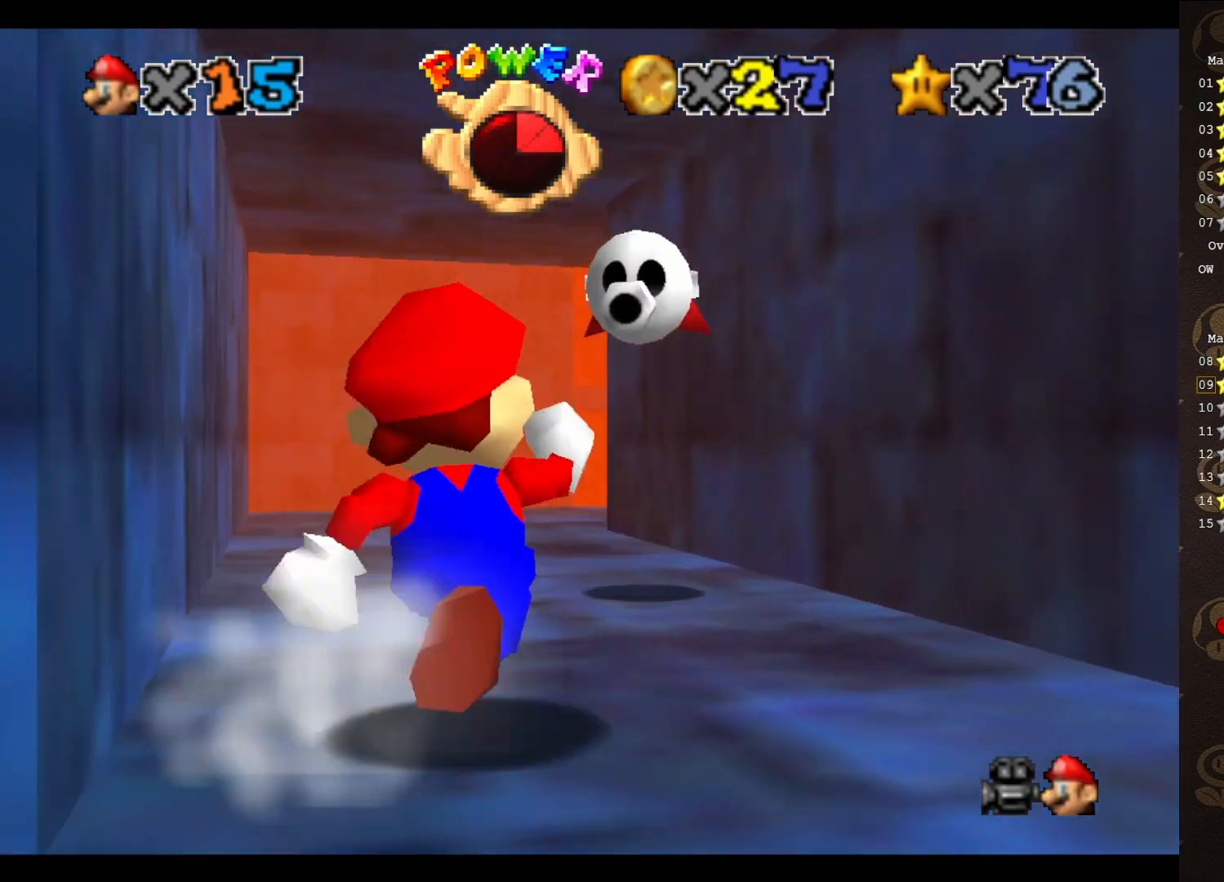
{"buttons": ["A"], "left_stick": "center", "events": [[283, "left_stick", "up-right"], [483, "A", "down"], [483, "left_stick", "center"]]}
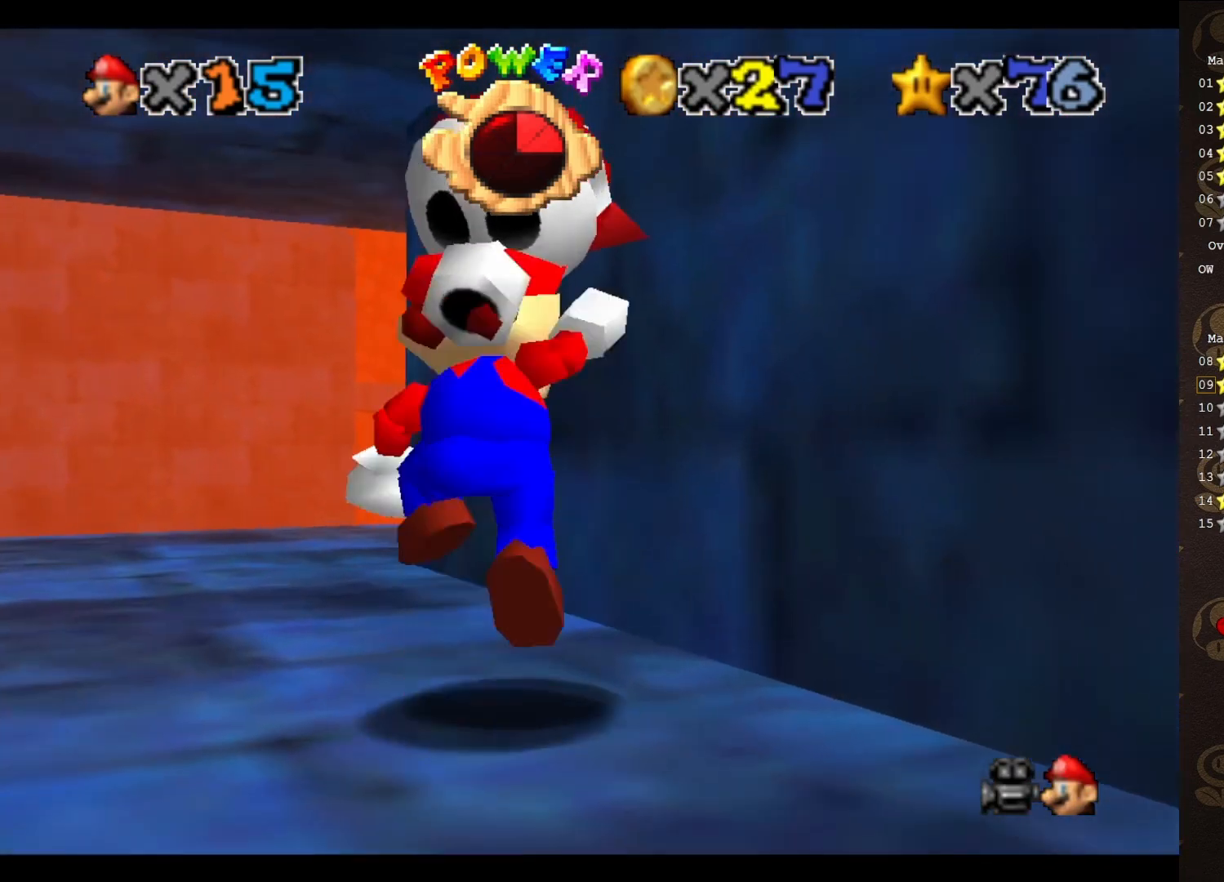
{"buttons": [], "left_stick": "center", "events": [[17, "A", "up"]]}
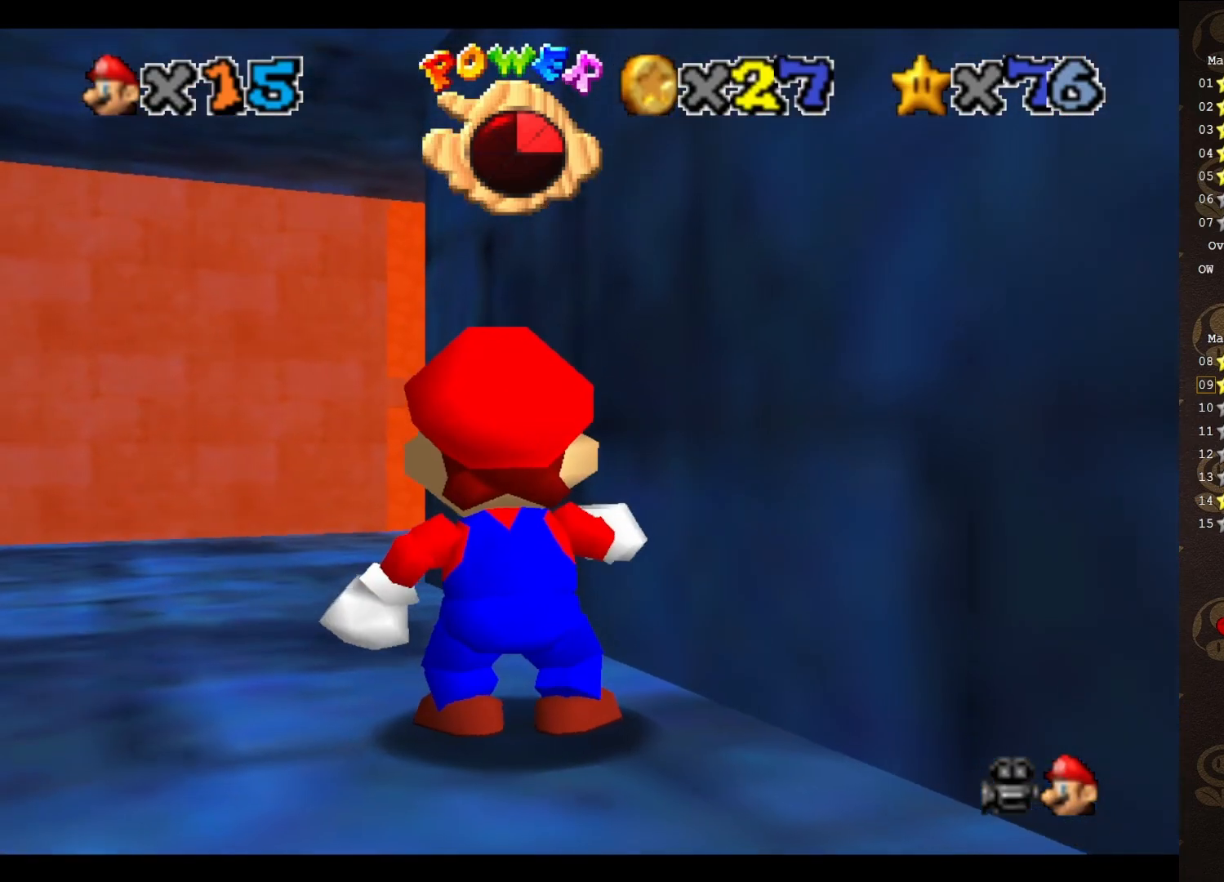
{"buttons": [], "left_stick": "center", "events": []}
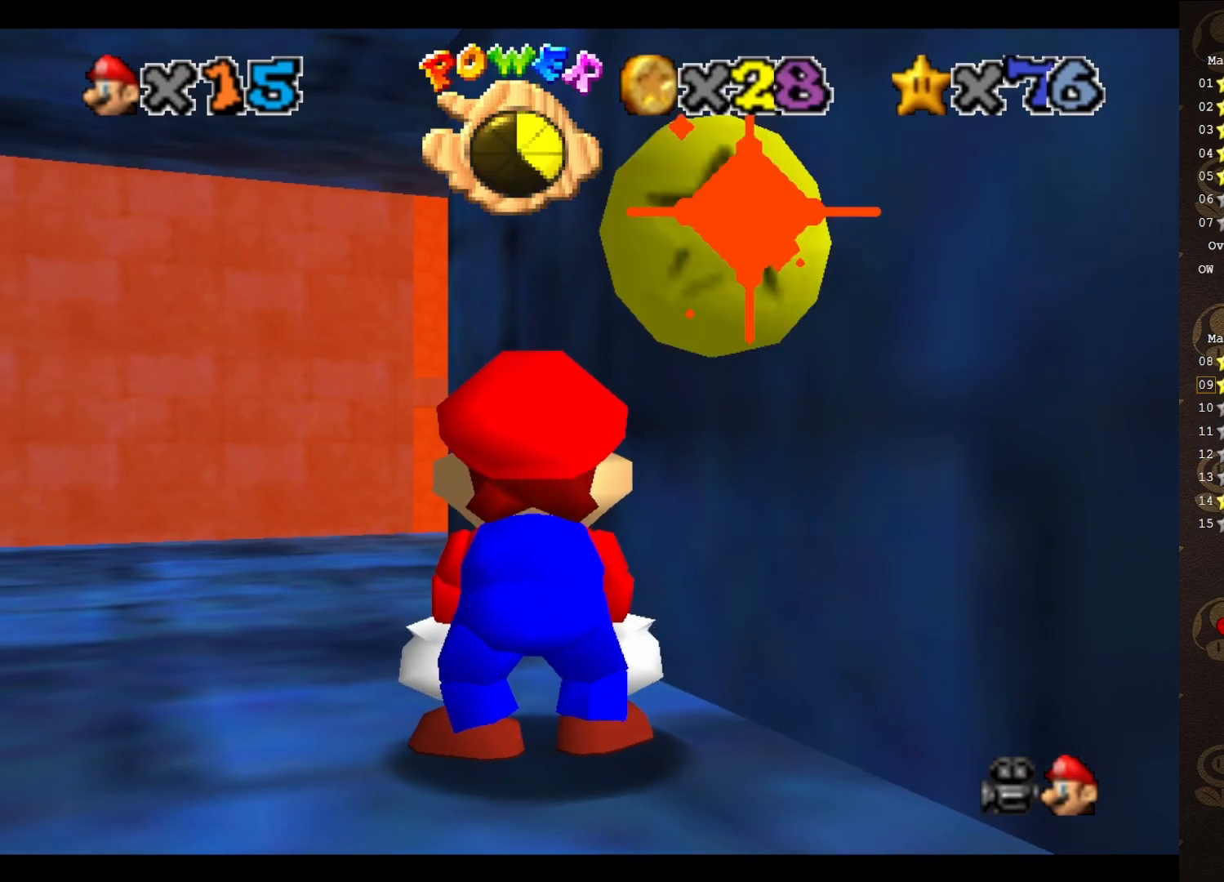
{"buttons": [], "left_stick": "center", "events": []}
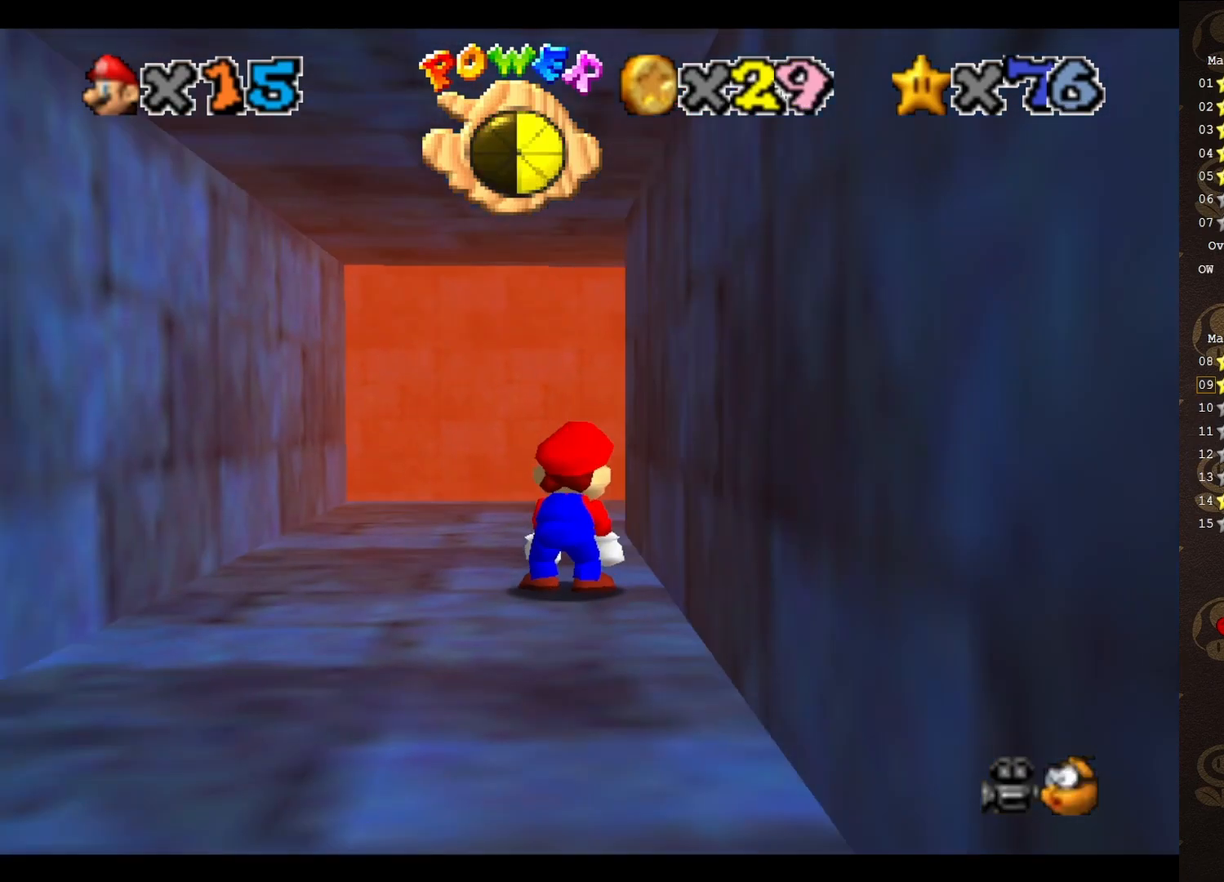
{"buttons": ["C_LEFT"], "left_stick": "left", "events": [[100, "left_stick", "up-left"], [133, "C_LEFT", "down"], [233, "C_LEFT", "up"], [317, "C_LEFT", "down"], [350, "C_LEFT", "up"], [450, "C_LEFT", "down"], [450, "left_stick", "left"]]}
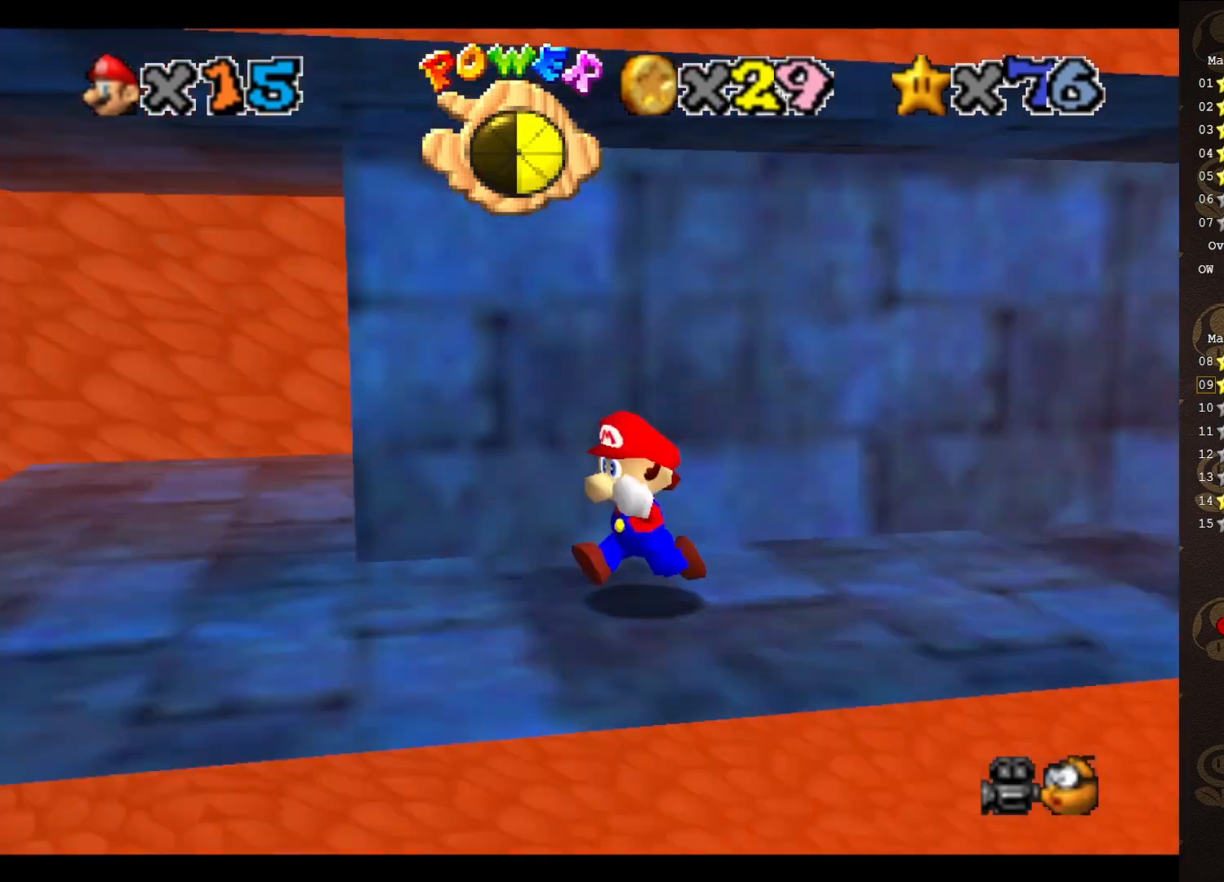
{"buttons": [], "left_stick": "left", "events": [[33, "C_LEFT", "up"]]}
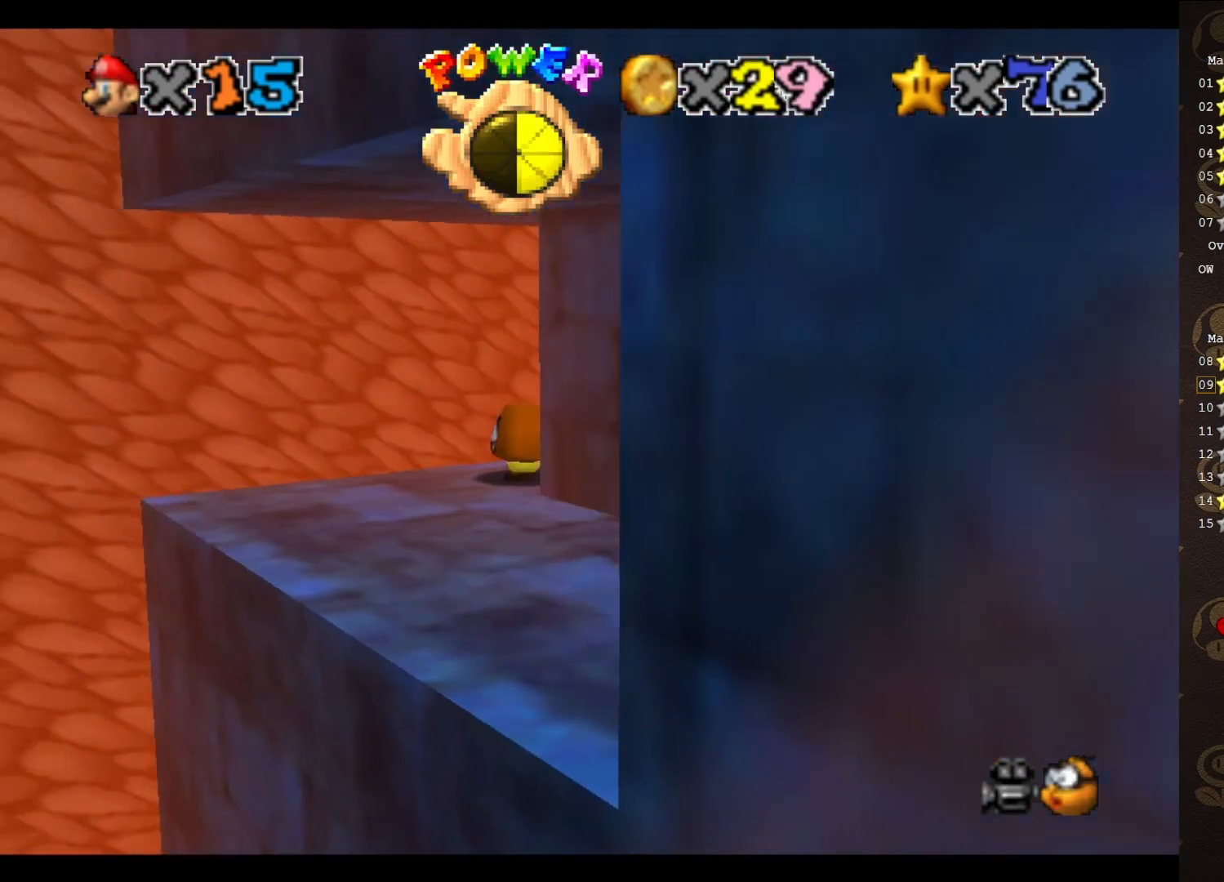
{"buttons": [], "left_stick": "up-right", "events": [[33, "C_LEFT", "down"], [100, "C_LEFT", "up"], [100, "left_stick", "center"], [183, "left_stick", "up-left"], [333, "left_stick", "up-right"]]}